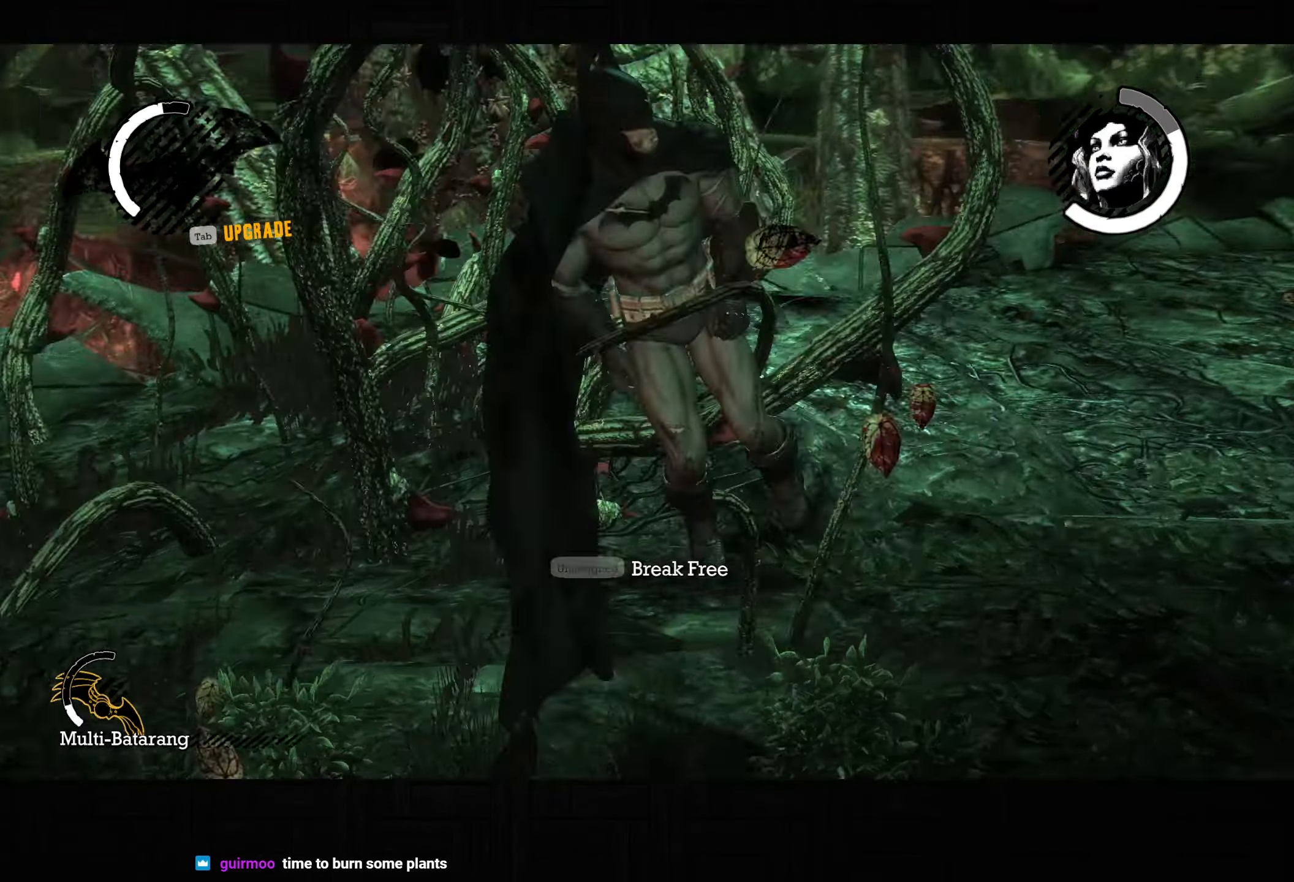
Gameplay with a controller (PlayStation layout); each line is a JSON object with the inputs held at the frame after it (dt_ms = milliseconds from this image to that frame). "events" lists button and stick changes between this image and that frame as [ms after this image, input, new state], when the widget could be followed in between.
{"dt_ms": 500, "buttons": [], "left_stick": "center", "right_stick": "center", "events": []}
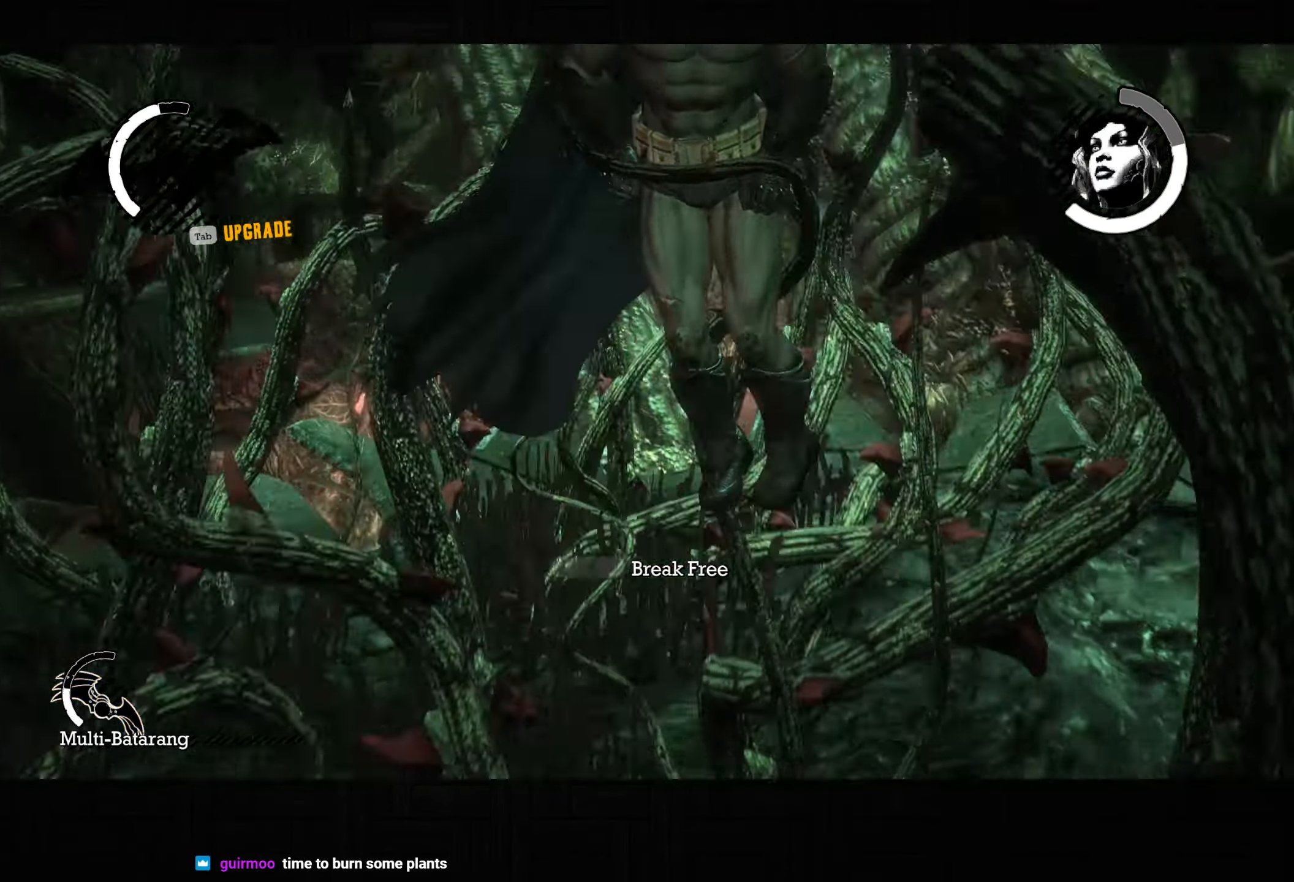
{"dt_ms": 1000, "buttons": [], "left_stick": "center", "right_stick": "center", "events": []}
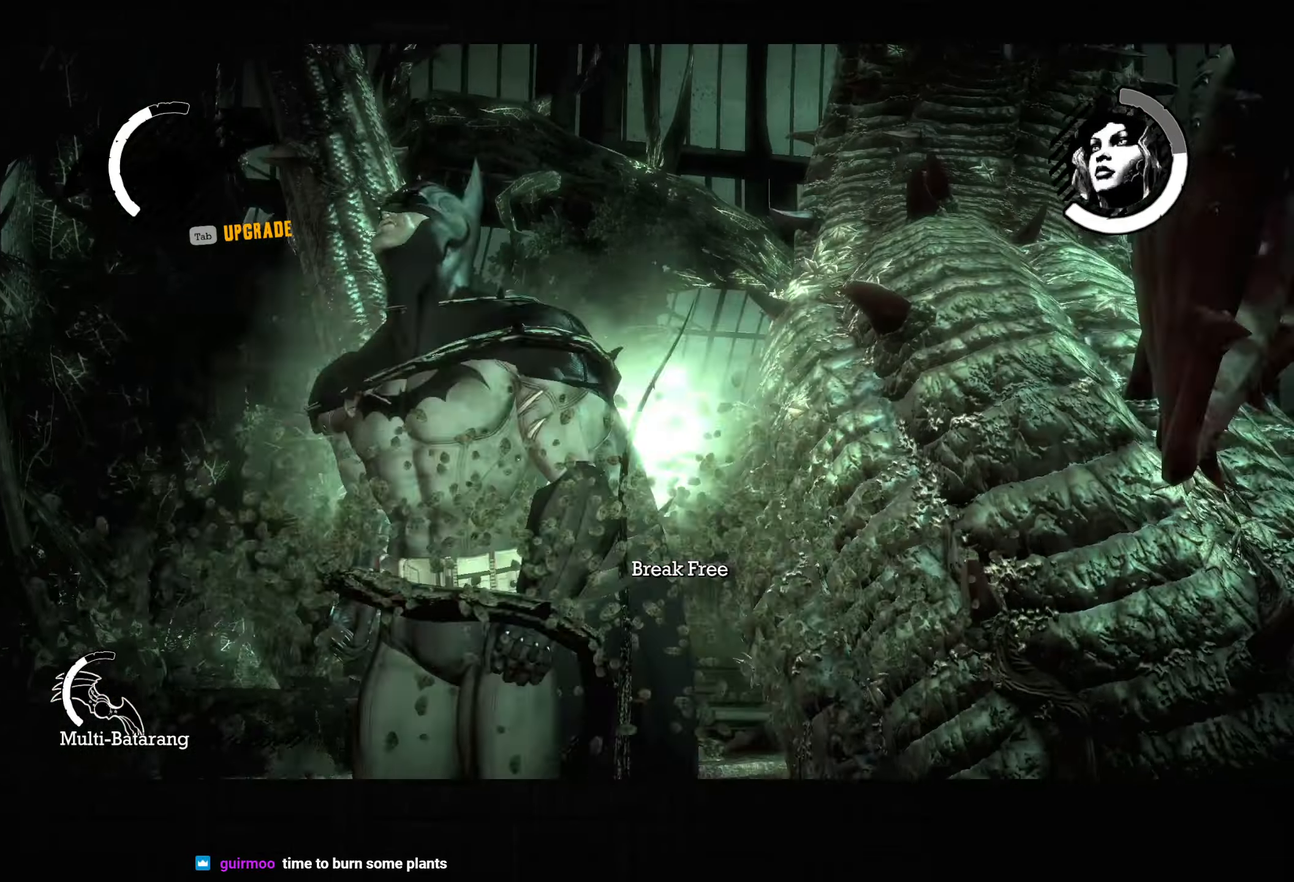
{"dt_ms": 500, "buttons": [], "left_stick": "center", "right_stick": "center", "events": []}
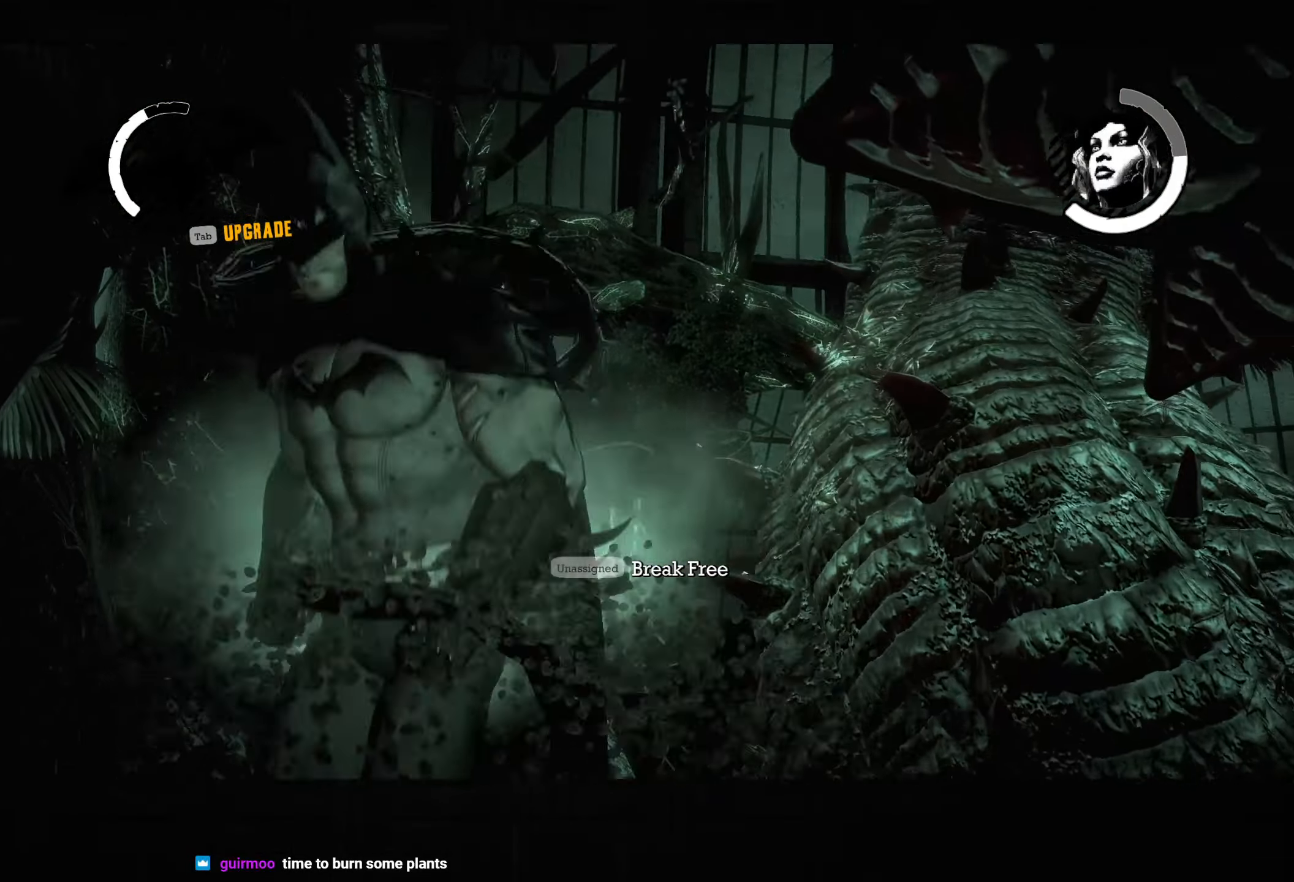
{"dt_ms": 500, "buttons": [], "left_stick": "center", "right_stick": "center", "events": []}
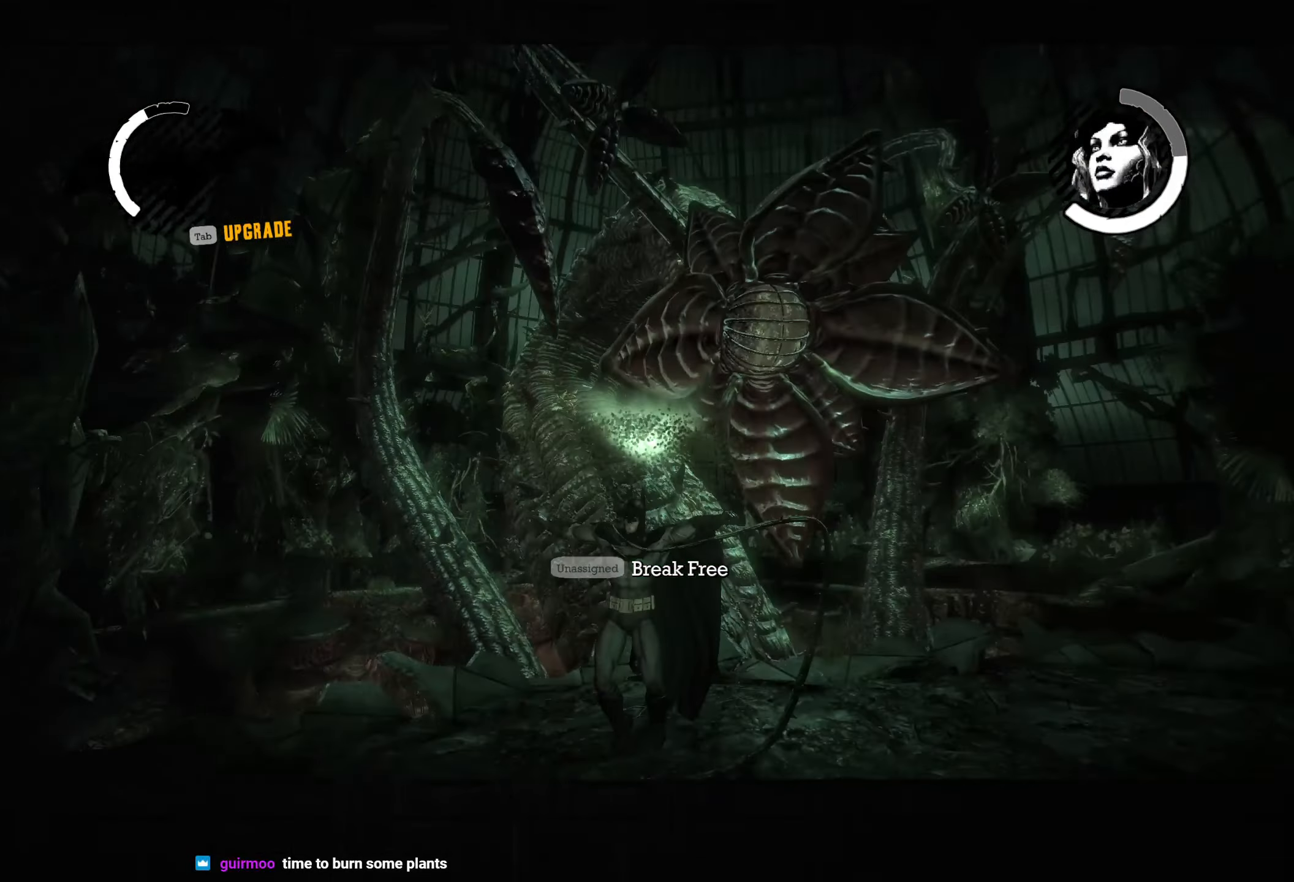
{"dt_ms": 500, "buttons": [], "left_stick": "center", "right_stick": "center", "events": []}
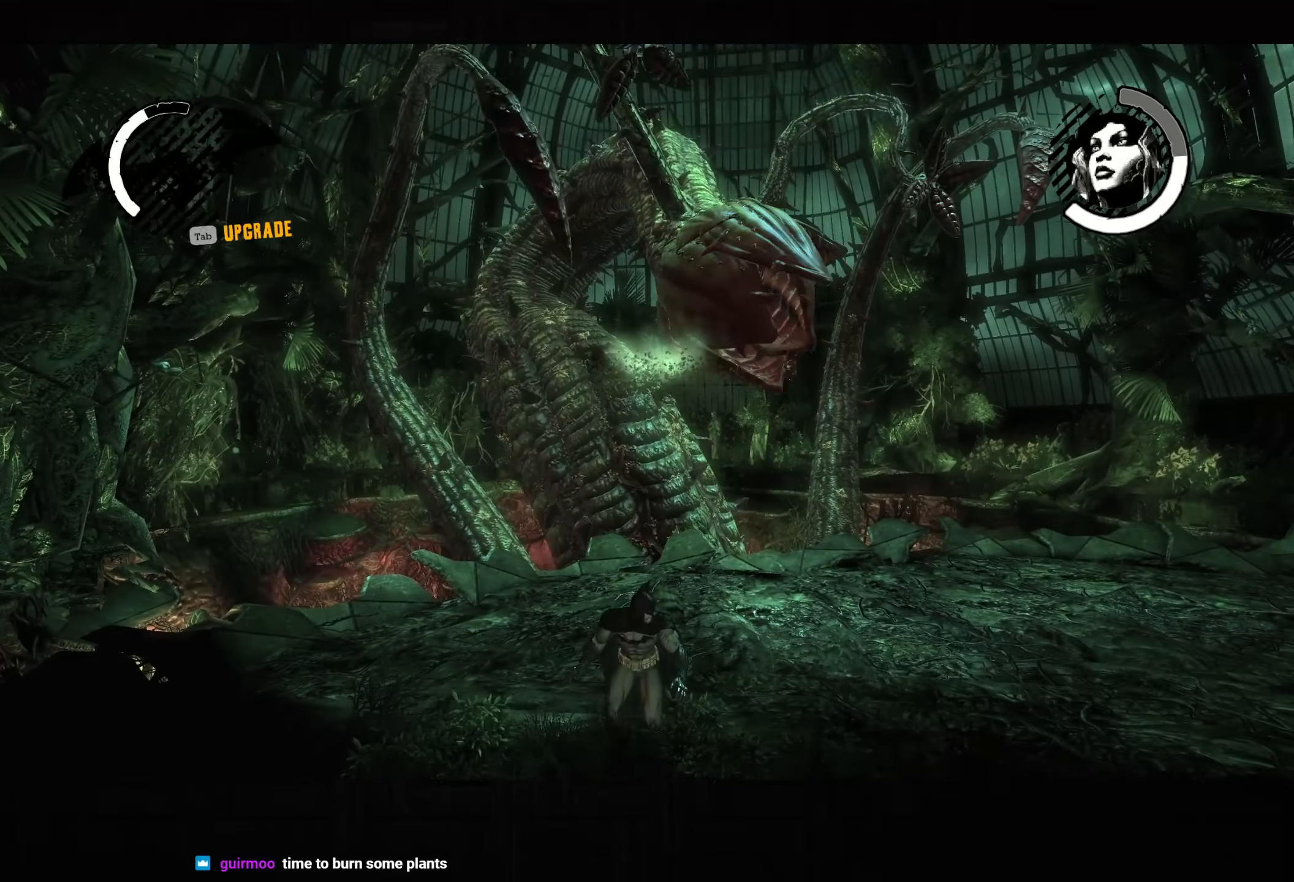
{"dt_ms": 500, "buttons": ["L2"], "left_stick": "center", "right_stick": "center", "events": [[50, "L2", "down"], [117, "L2", "up"], [417, "L2", "down"]]}
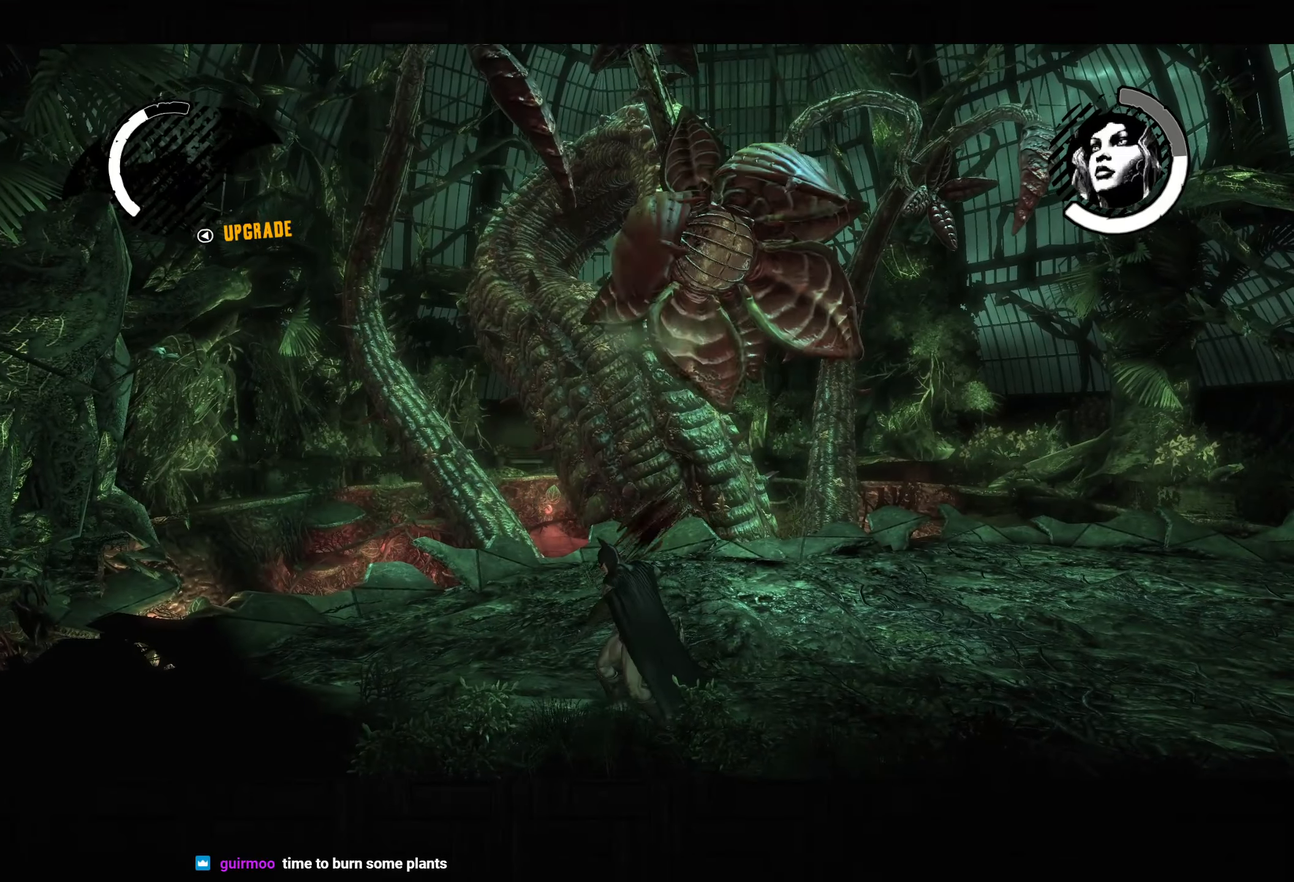
{"dt_ms": 500, "buttons": ["L2"], "left_stick": "center", "right_stick": "center", "events": [[50, "R2", "down"], [150, "R2", "up"], [217, "R2", "down"], [300, "R2", "up"], [367, "R2", "down"], [417, "L2", "up"], [433, "R2", "up"], [500, "L2", "down"]]}
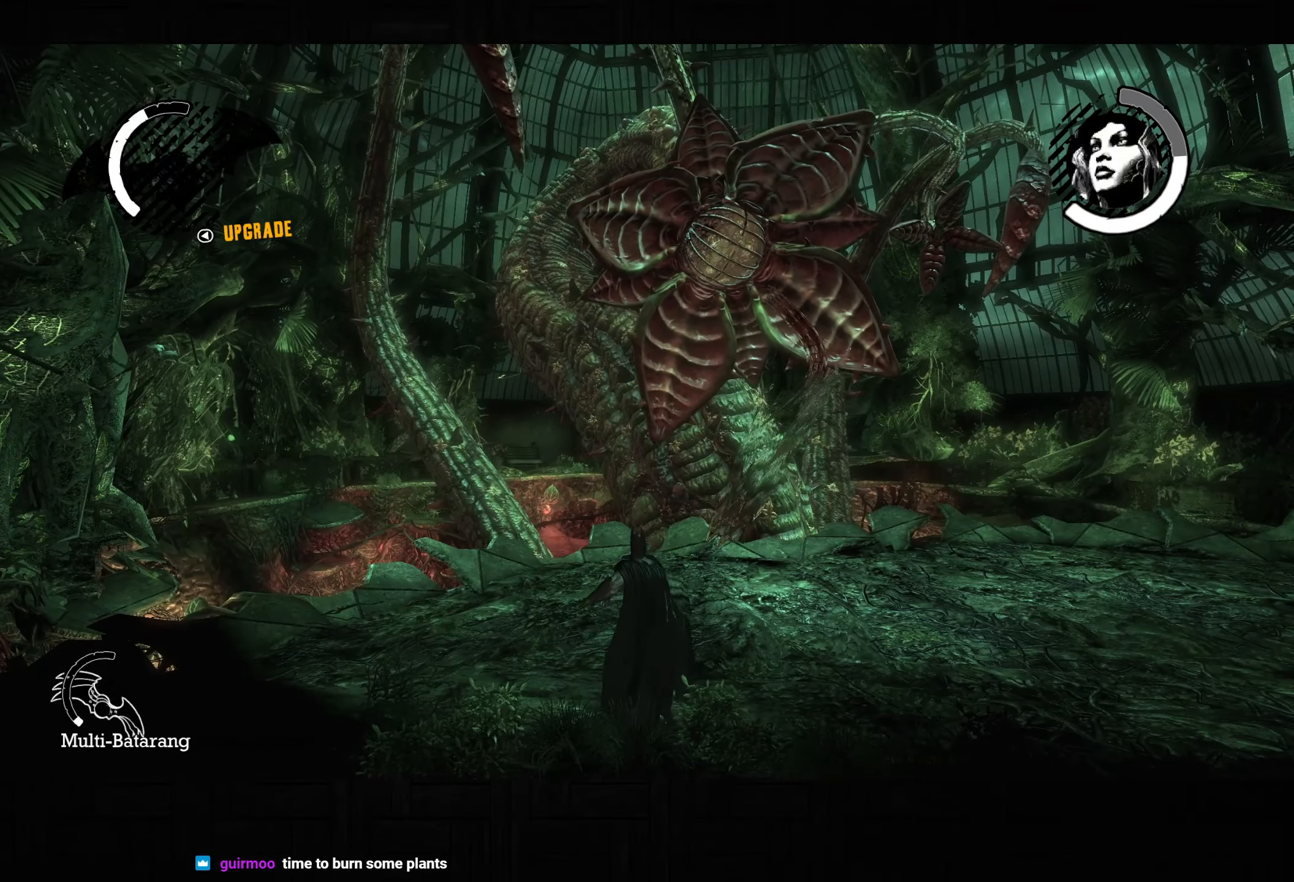
{"dt_ms": 500, "buttons": ["CROSS"], "left_stick": "down", "right_stick": "center", "events": [[100, "L2", "up"], [167, "L2", "down"], [283, "L2", "up"], [317, "CROSS", "down"], [417, "left_stick", "down"]]}
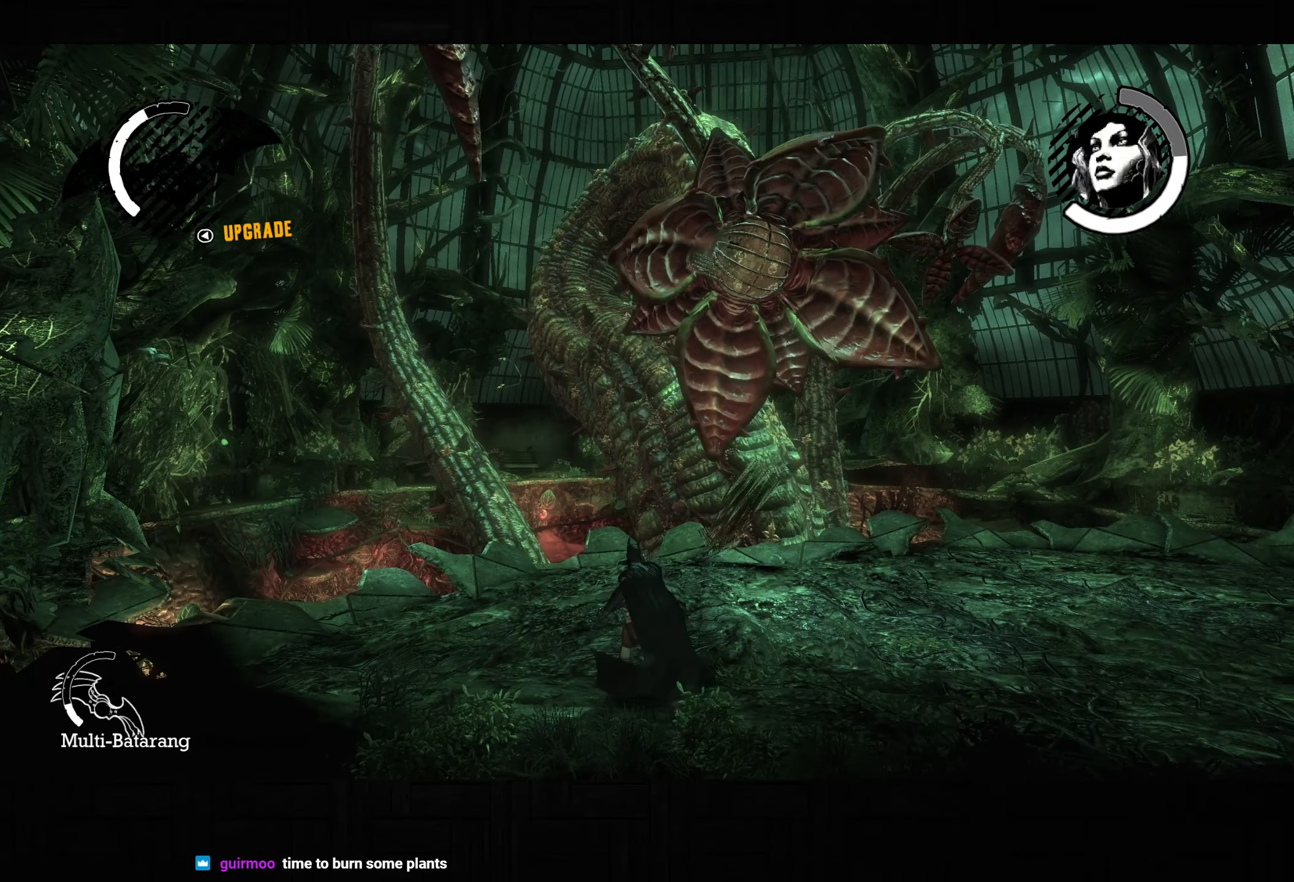
{"dt_ms": 500, "buttons": ["CROSS"], "left_stick": "down-left", "right_stick": "center"}
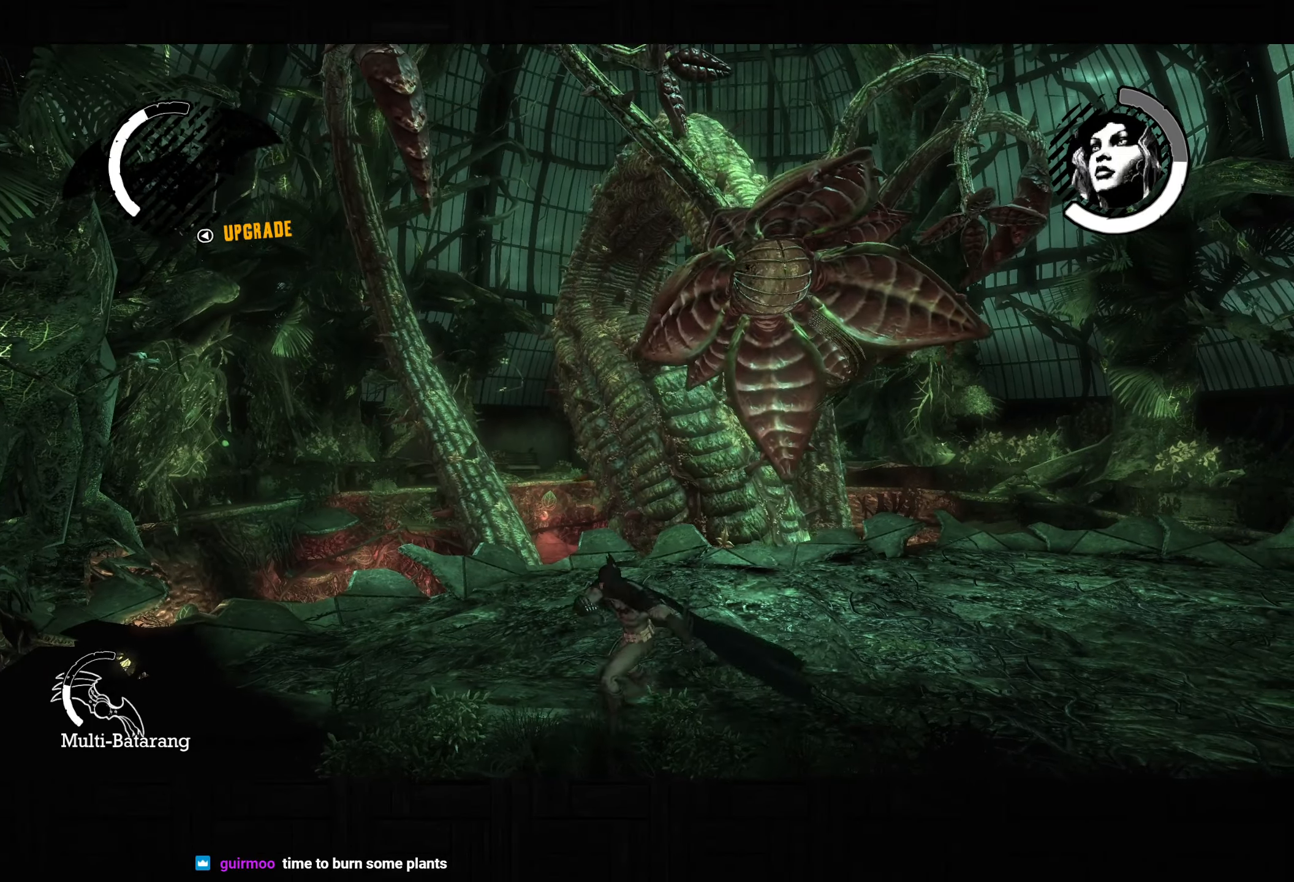
{"dt_ms": 500, "buttons": ["L2"], "left_stick": "down", "right_stick": "center"}
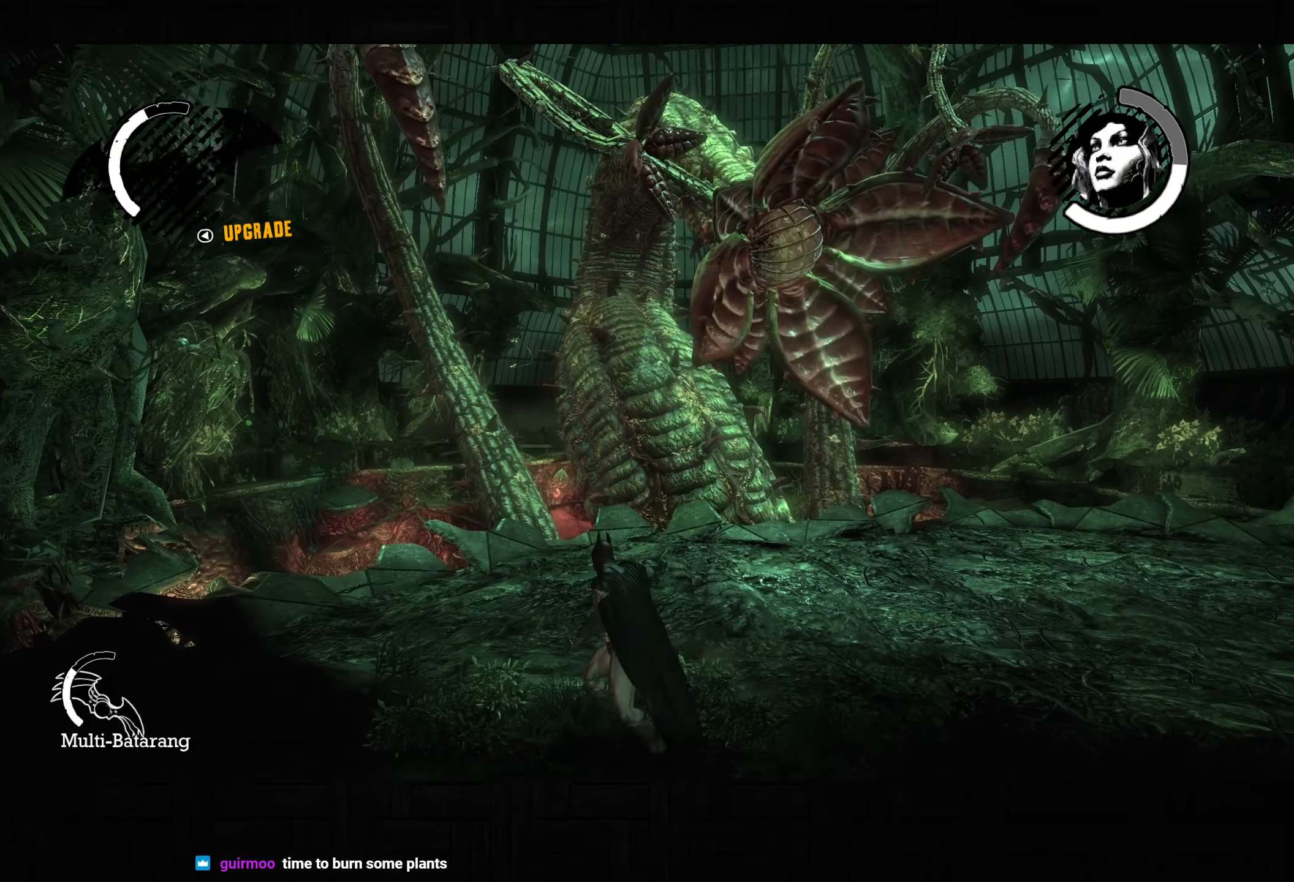
{"dt_ms": 500, "buttons": ["L2"], "left_stick": "down", "right_stick": "center", "events": [[83, "L2", "up"], [467, "L2", "down"]]}
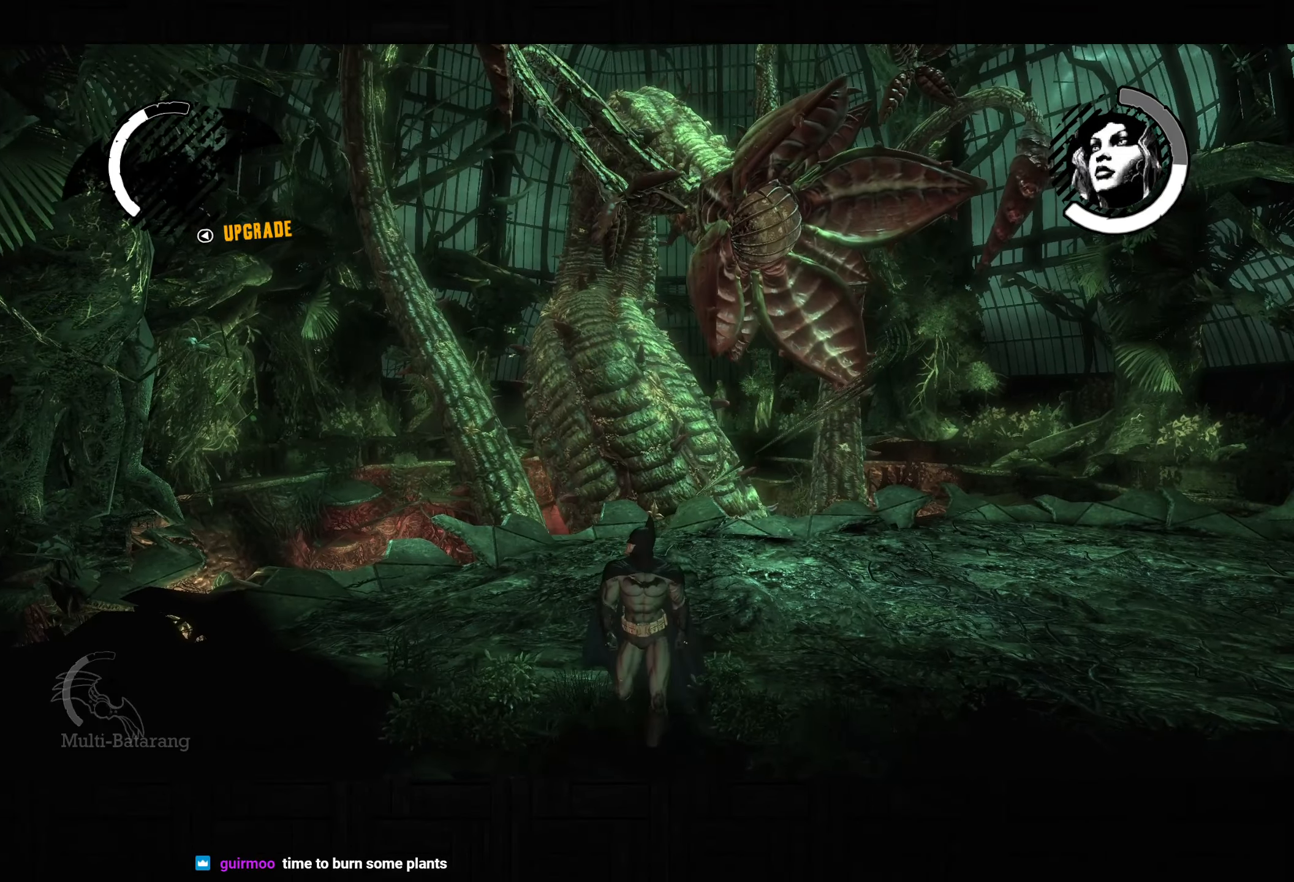
{"dt_ms": 500, "buttons": [], "left_stick": "down", "right_stick": "center", "events": [[50, "L2", "up"], [117, "L2", "down"], [233, "L2", "up"]]}
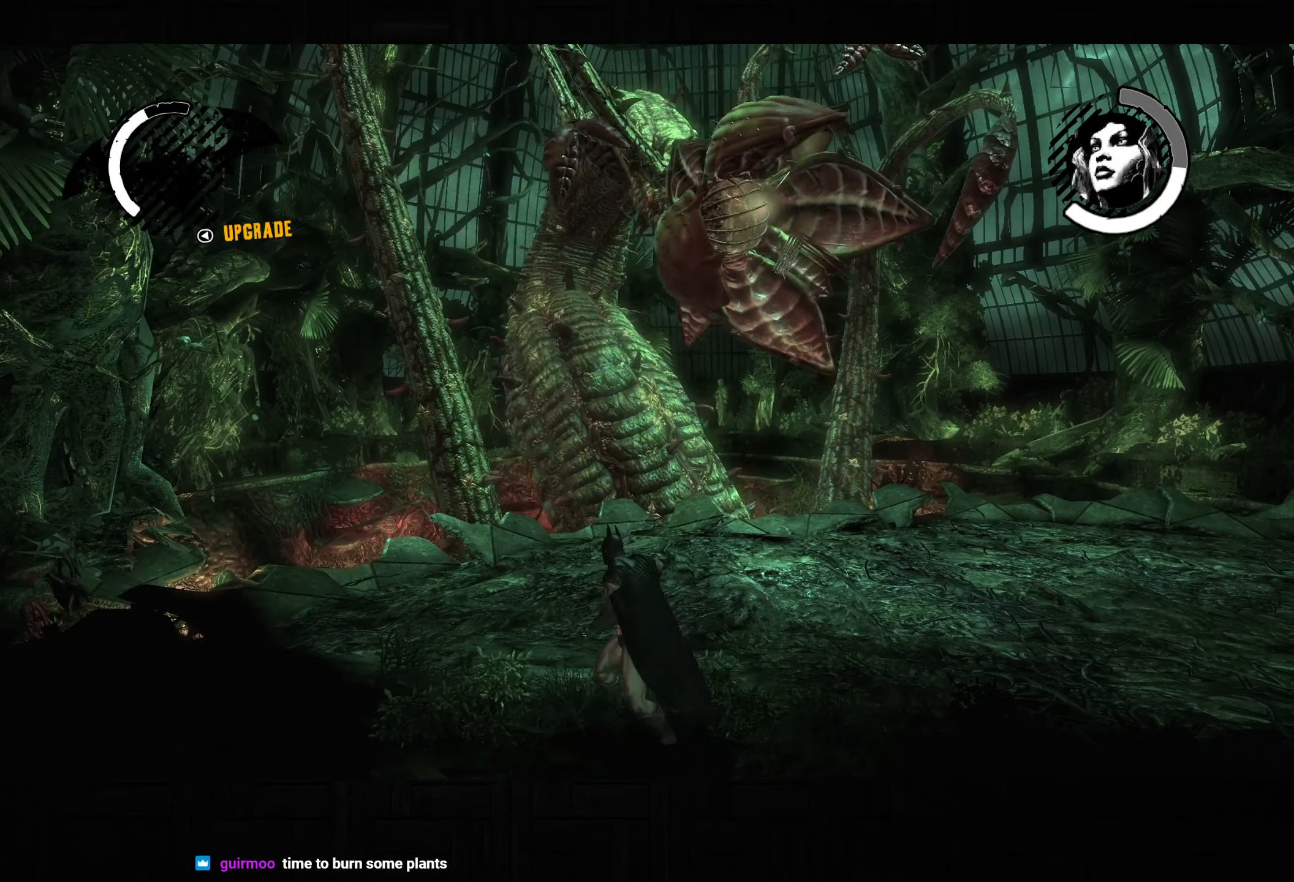
{"dt_ms": 500, "buttons": ["L2"], "left_stick": "down", "right_stick": "center", "events": [[483, "L2", "down"]]}
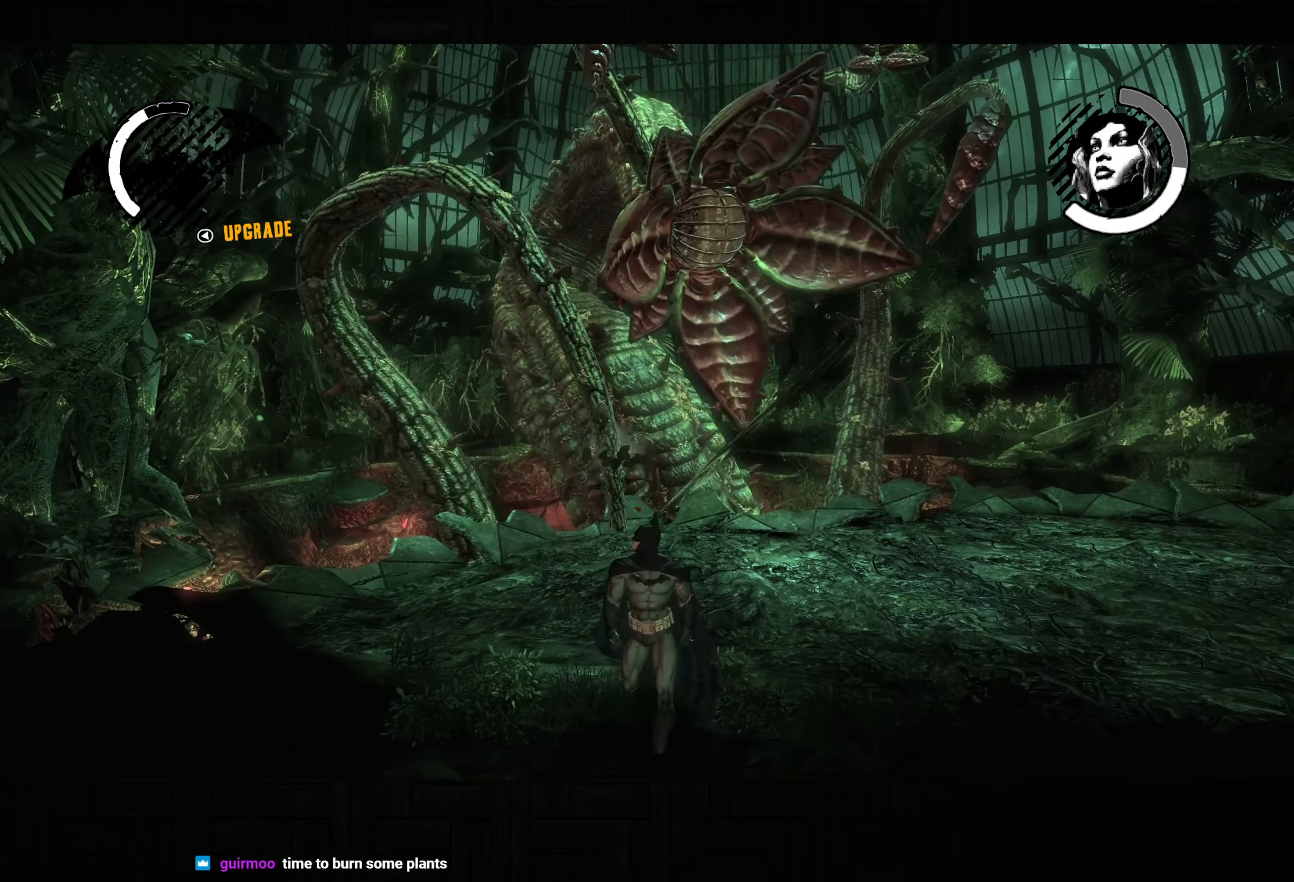
{"dt_ms": 500, "buttons": [], "left_stick": "center", "right_stick": "center", "events": [[83, "L2", "up"], [117, "left_stick", "center"]]}
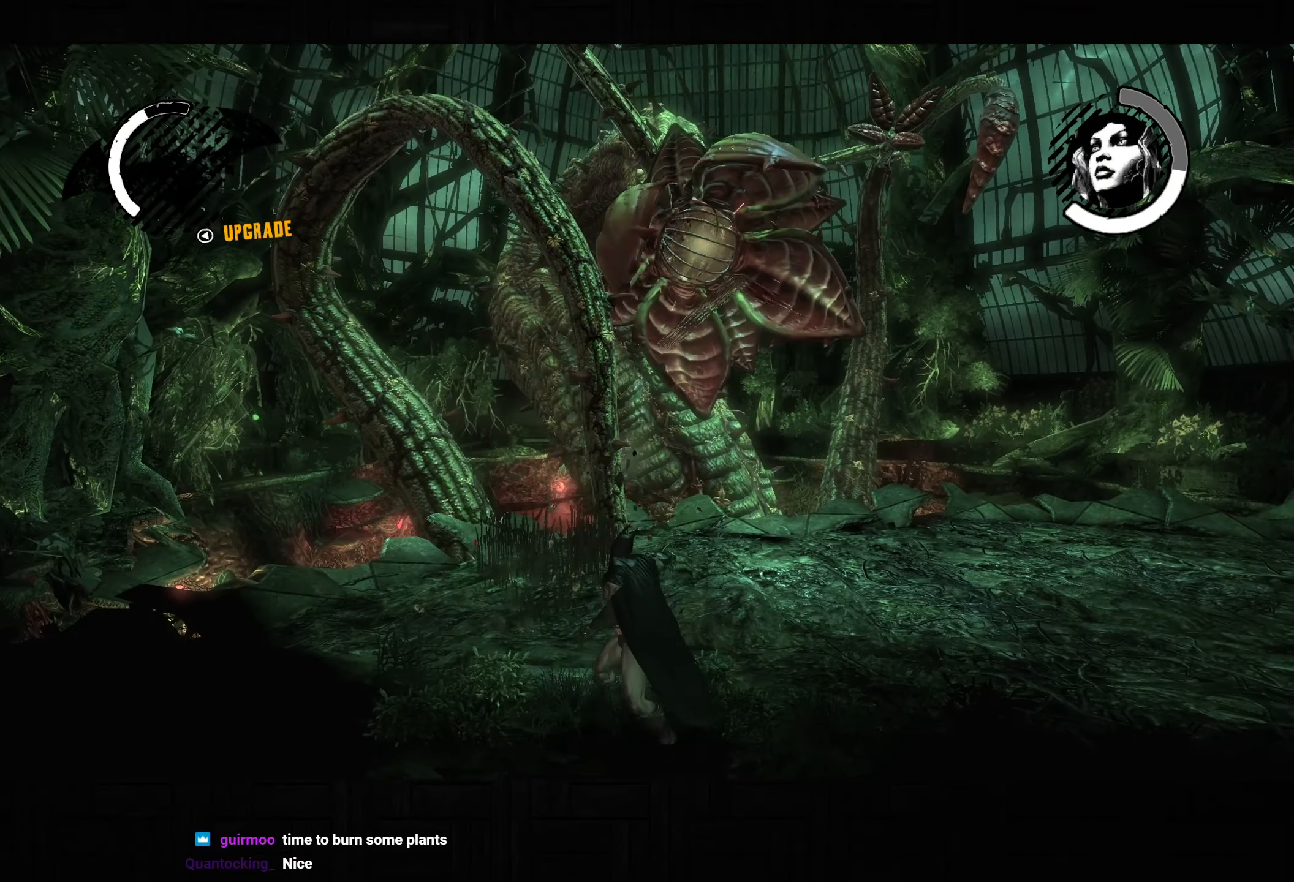
{"dt_ms": 500, "buttons": ["L2"], "left_stick": "center", "right_stick": "center", "events": [[183, "L2", "down"]]}
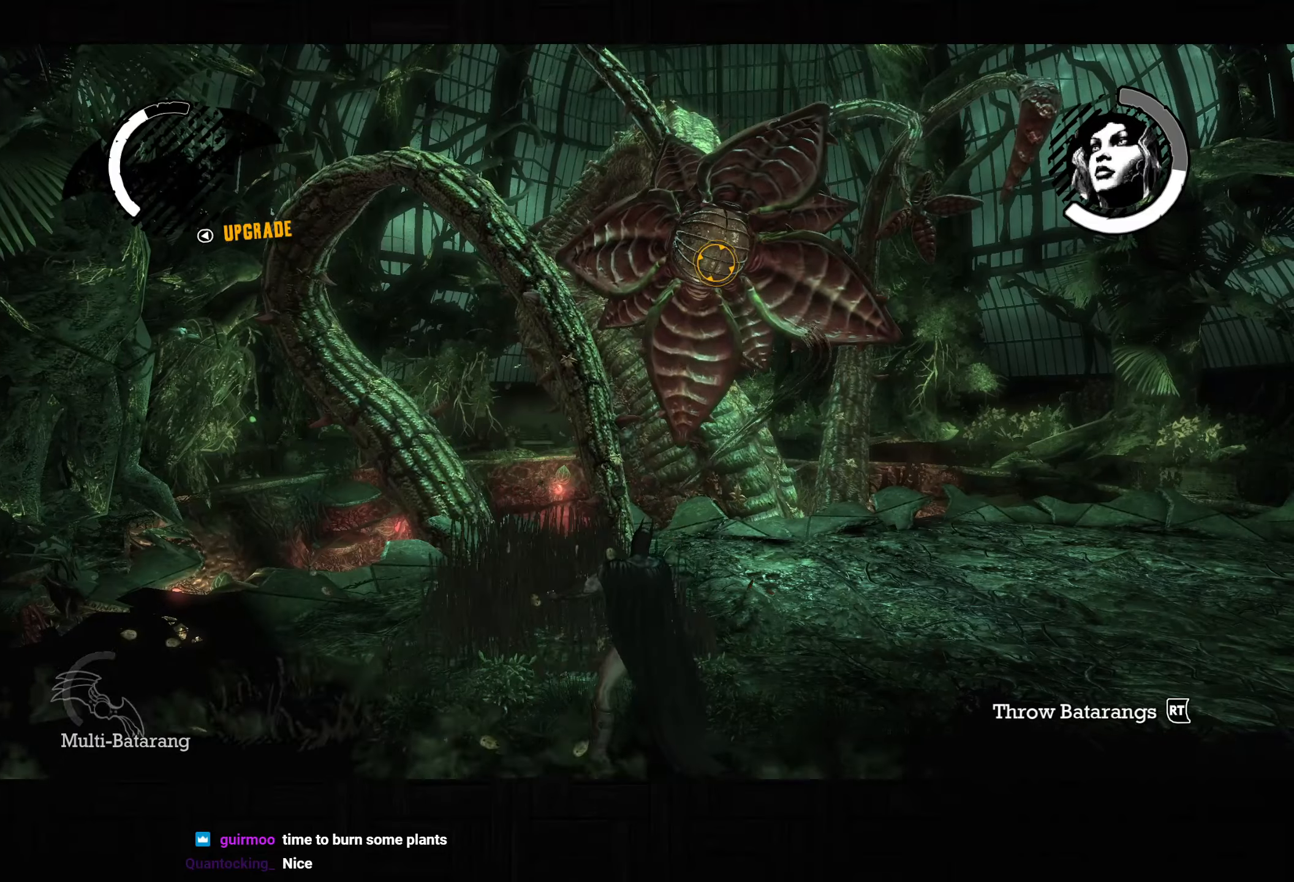
{"dt_ms": 500, "buttons": ["L2", "R2"], "left_stick": "center", "right_stick": "center", "events": [[450, "R2", "down"]]}
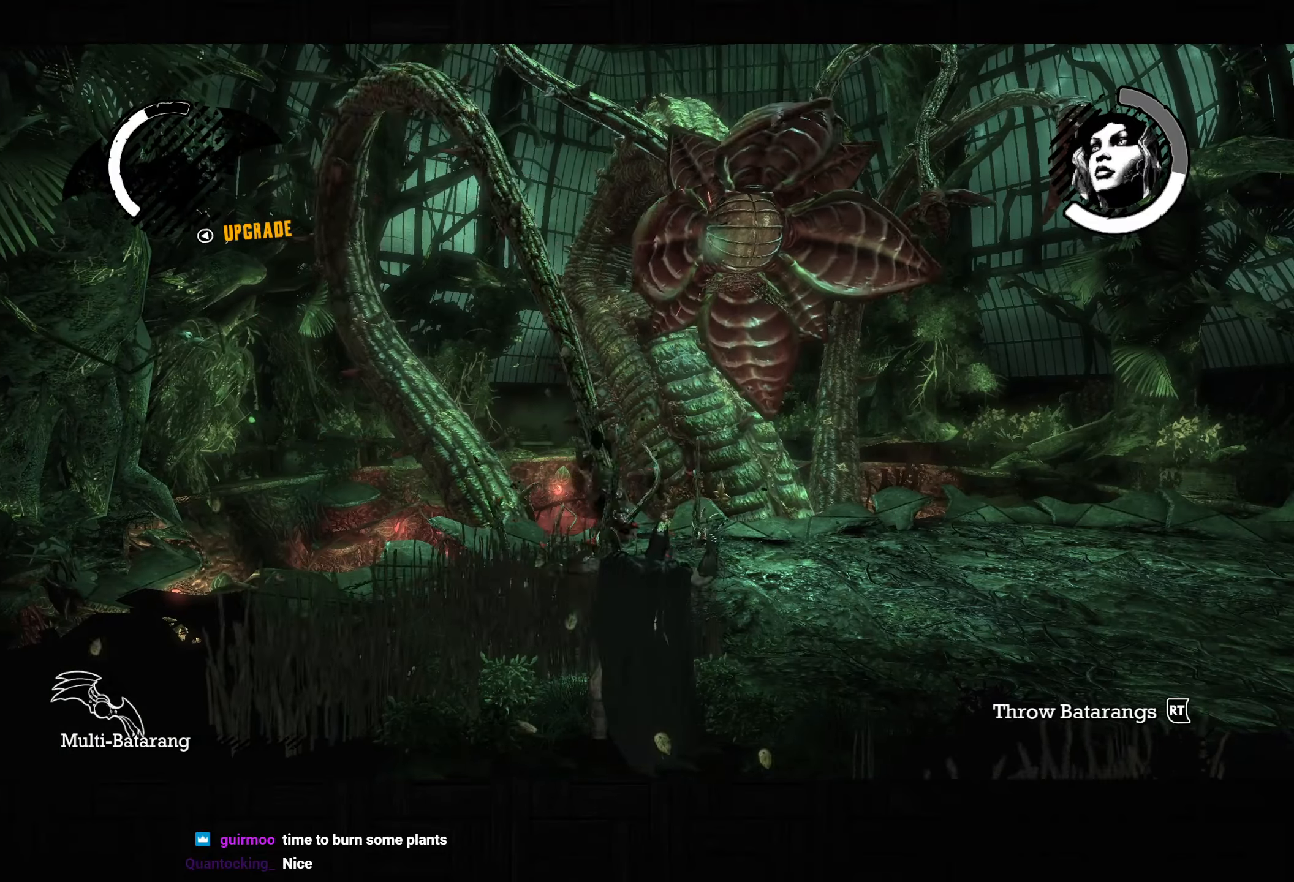
{"dt_ms": 500, "buttons": [], "left_stick": "center", "right_stick": "center", "events": [[267, "R2", "up"], [400, "L2", "up"]]}
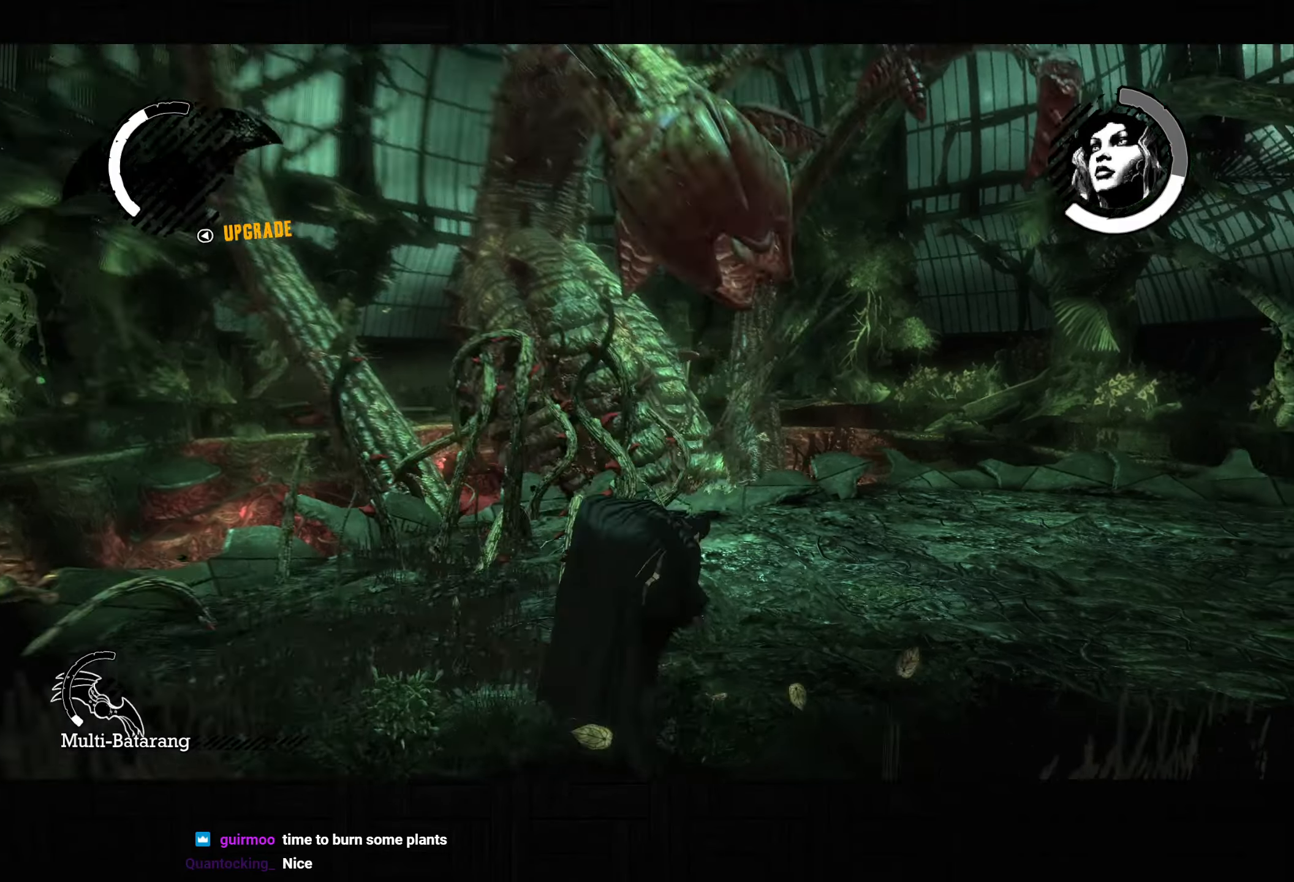
{"dt_ms": 500, "buttons": [], "left_stick": "center", "right_stick": "center", "events": []}
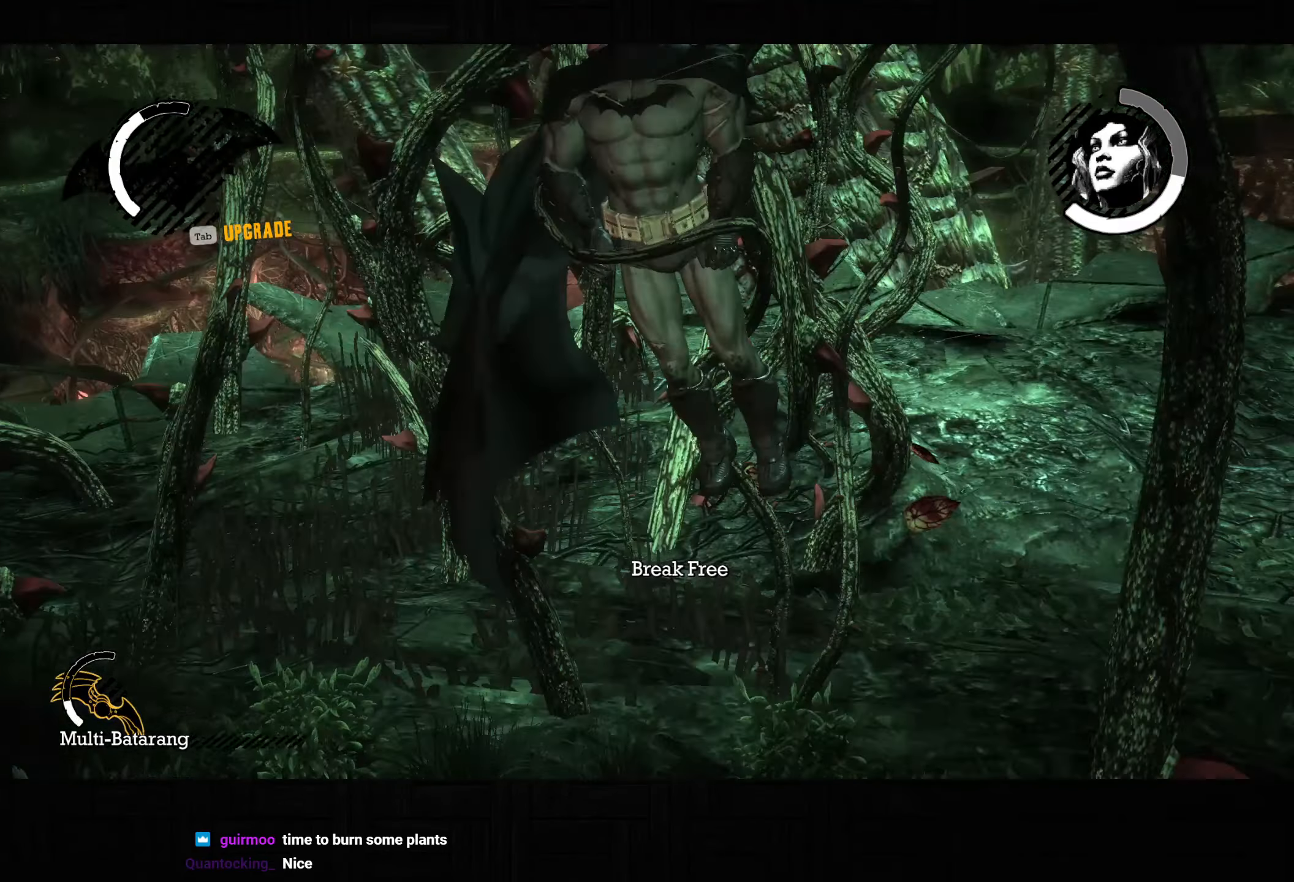
{"dt_ms": 500, "buttons": [], "left_stick": "center", "right_stick": "center", "events": []}
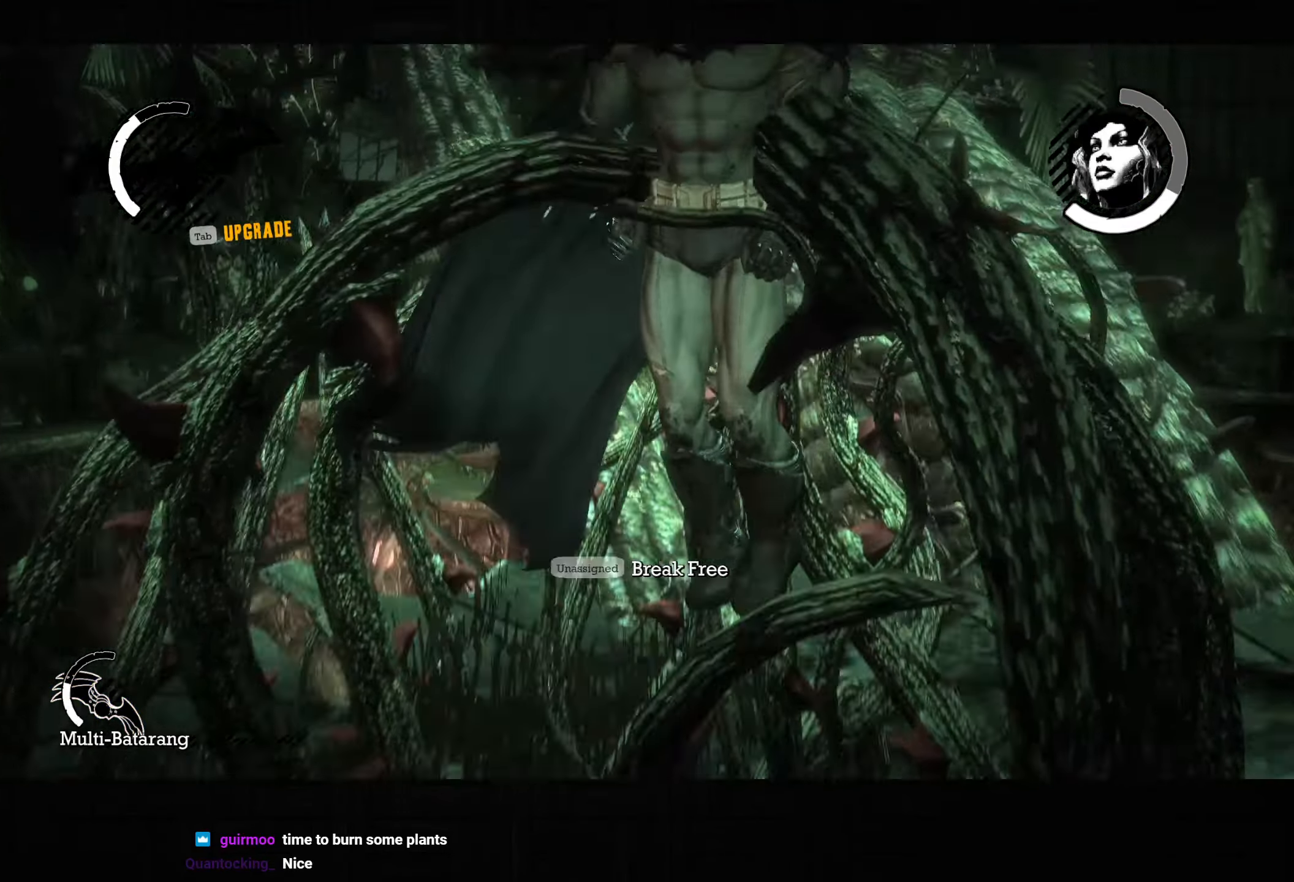
{"dt_ms": 500, "buttons": [], "left_stick": "center", "right_stick": "center", "events": []}
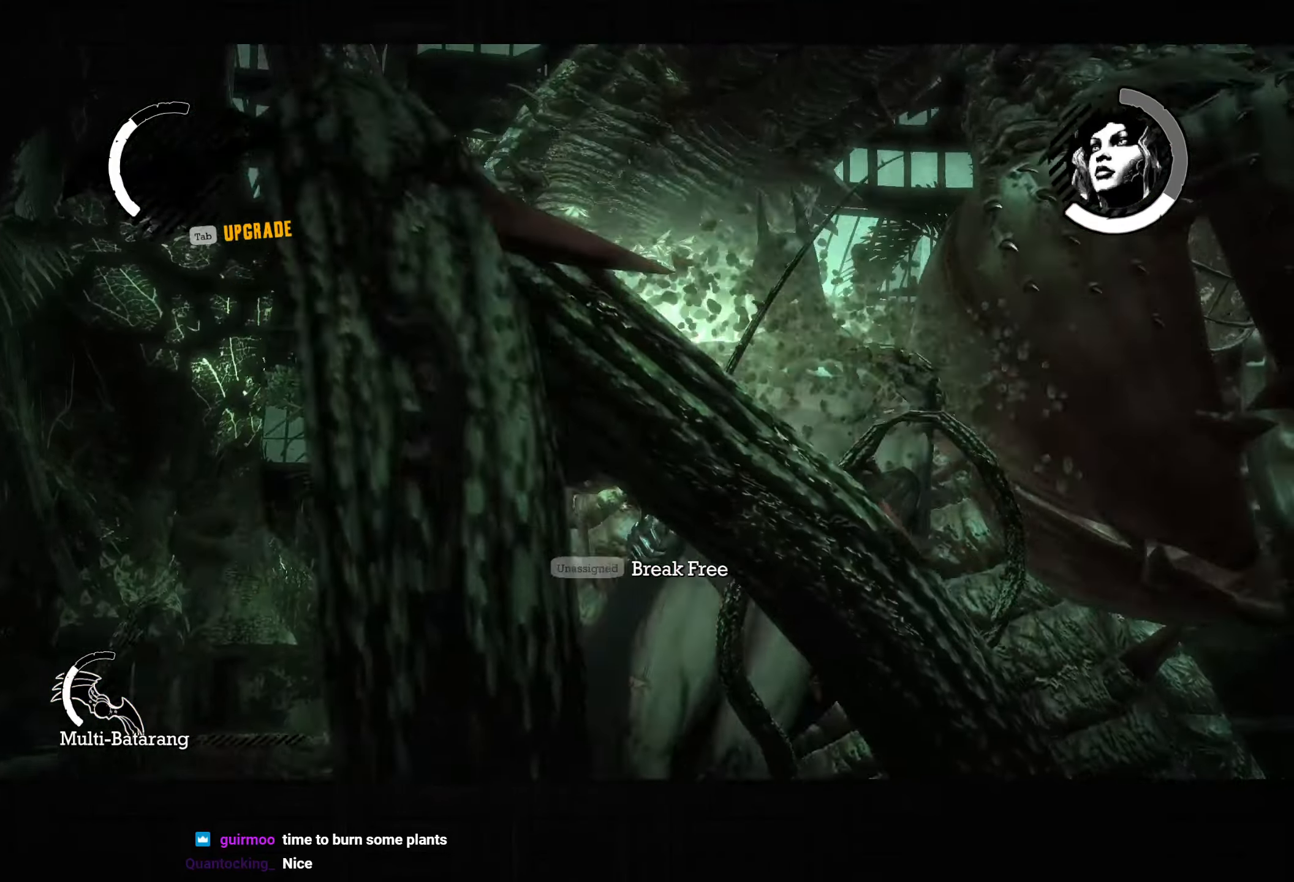
{"dt_ms": 500, "buttons": [], "left_stick": "center", "right_stick": "center", "events": []}
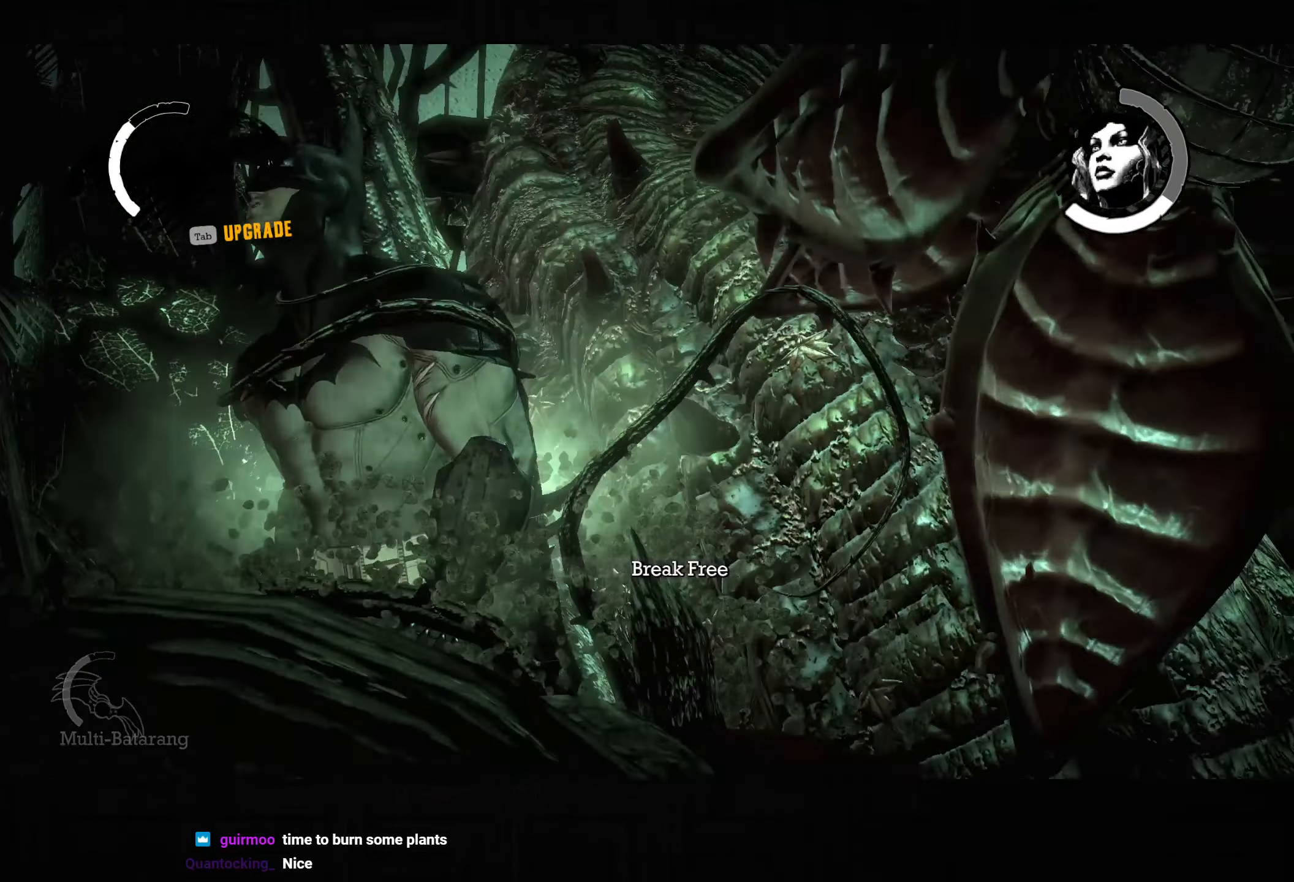
{"dt_ms": 500, "buttons": [], "left_stick": "center", "right_stick": "center", "events": []}
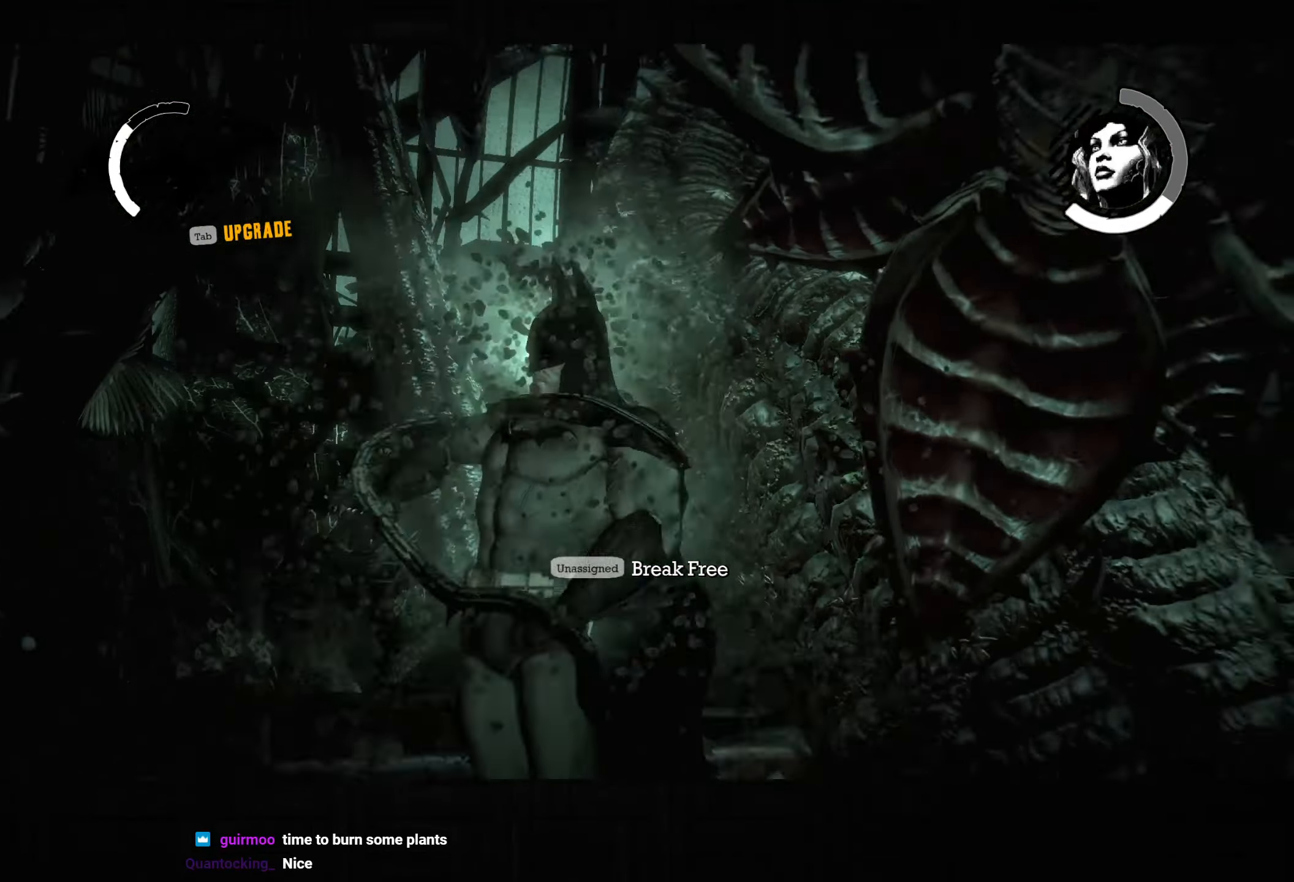
{"dt_ms": 500, "buttons": [], "left_stick": "center", "right_stick": "center", "events": []}
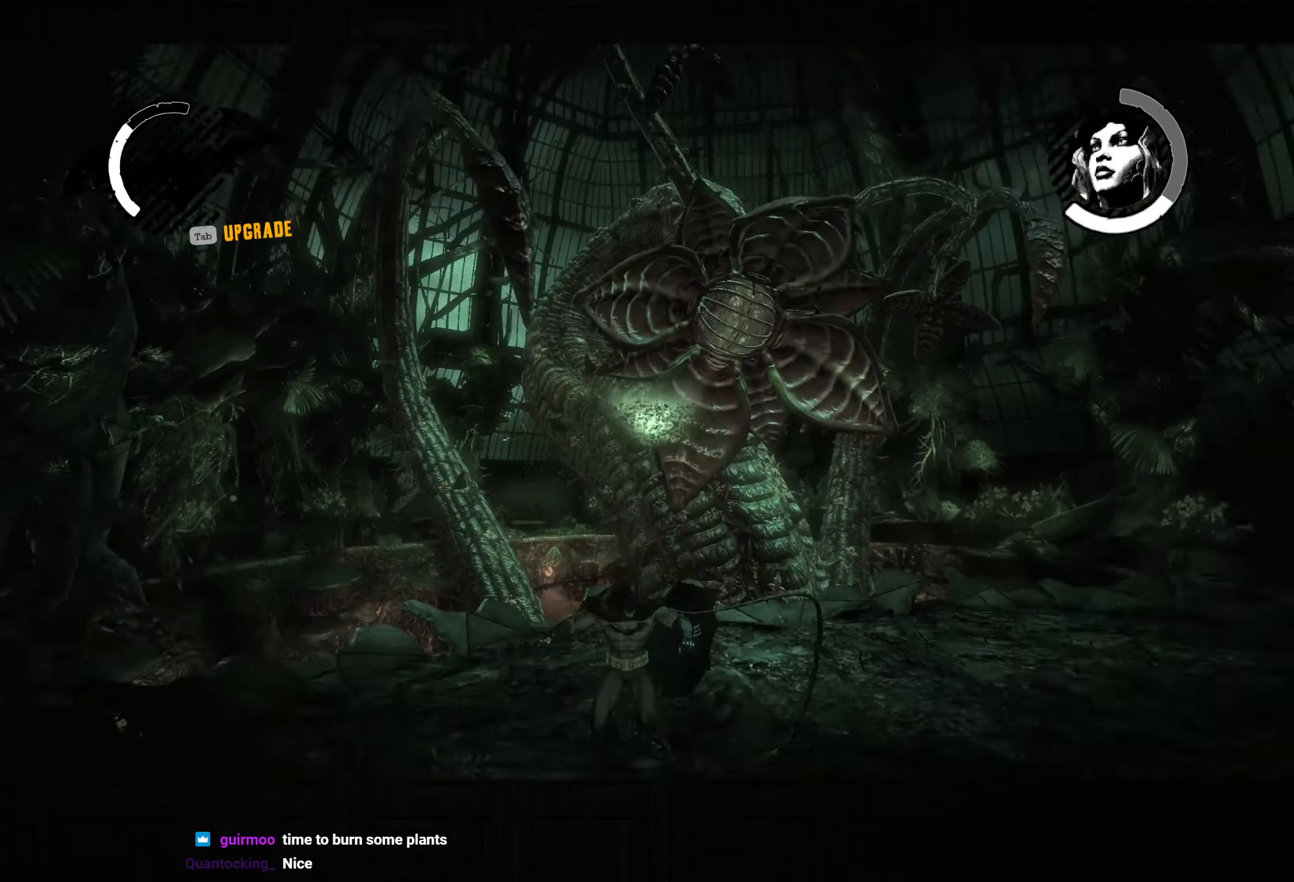
{"dt_ms": 500, "buttons": [], "left_stick": "center", "right_stick": "center", "events": [[300, "L2", "down"], [383, "L2", "up"]]}
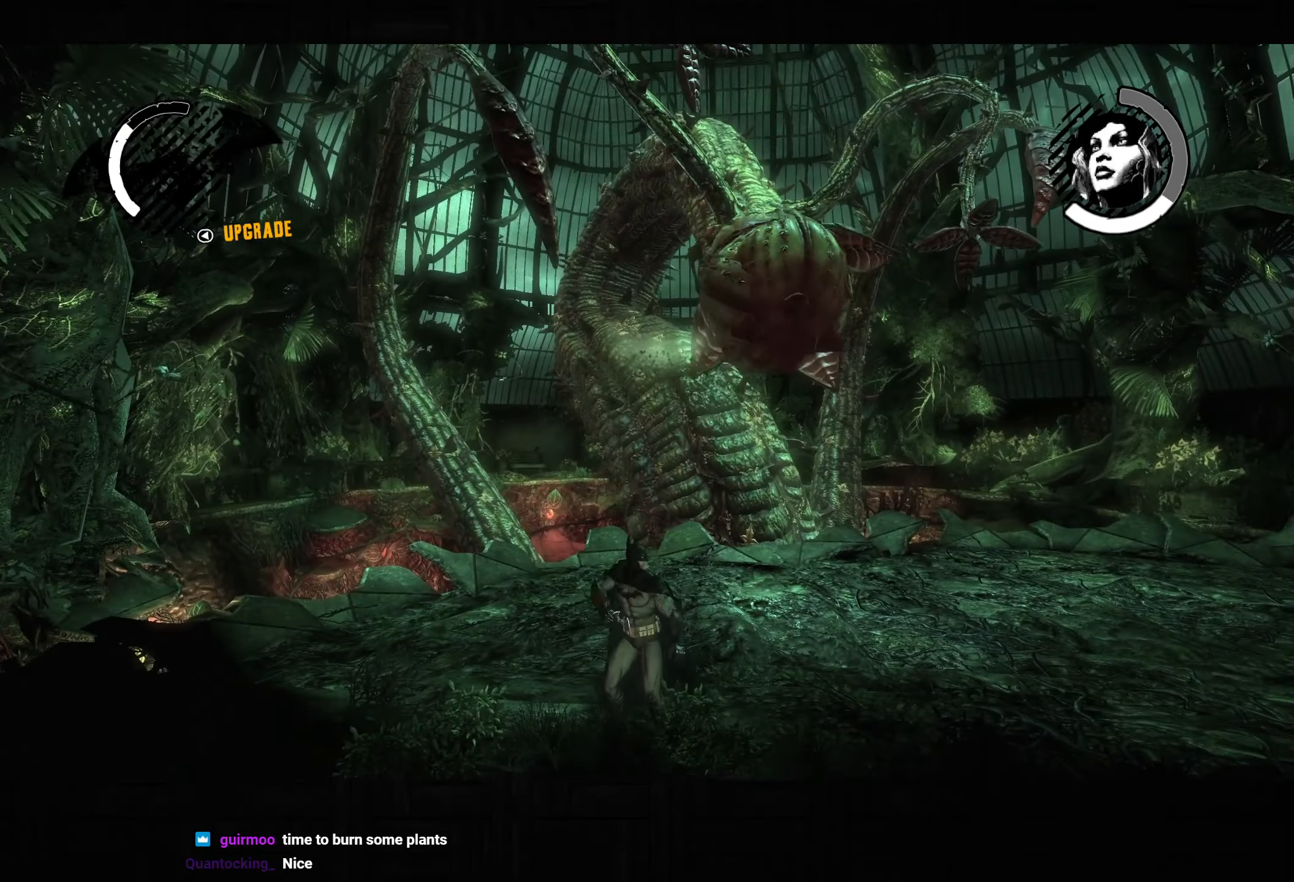
{"dt_ms": 500, "buttons": ["L2", "R2"], "left_stick": "center", "right_stick": "center", "events": [[217, "L2", "down"], [317, "R2", "down"], [417, "R2", "up"], [483, "R2", "down"]]}
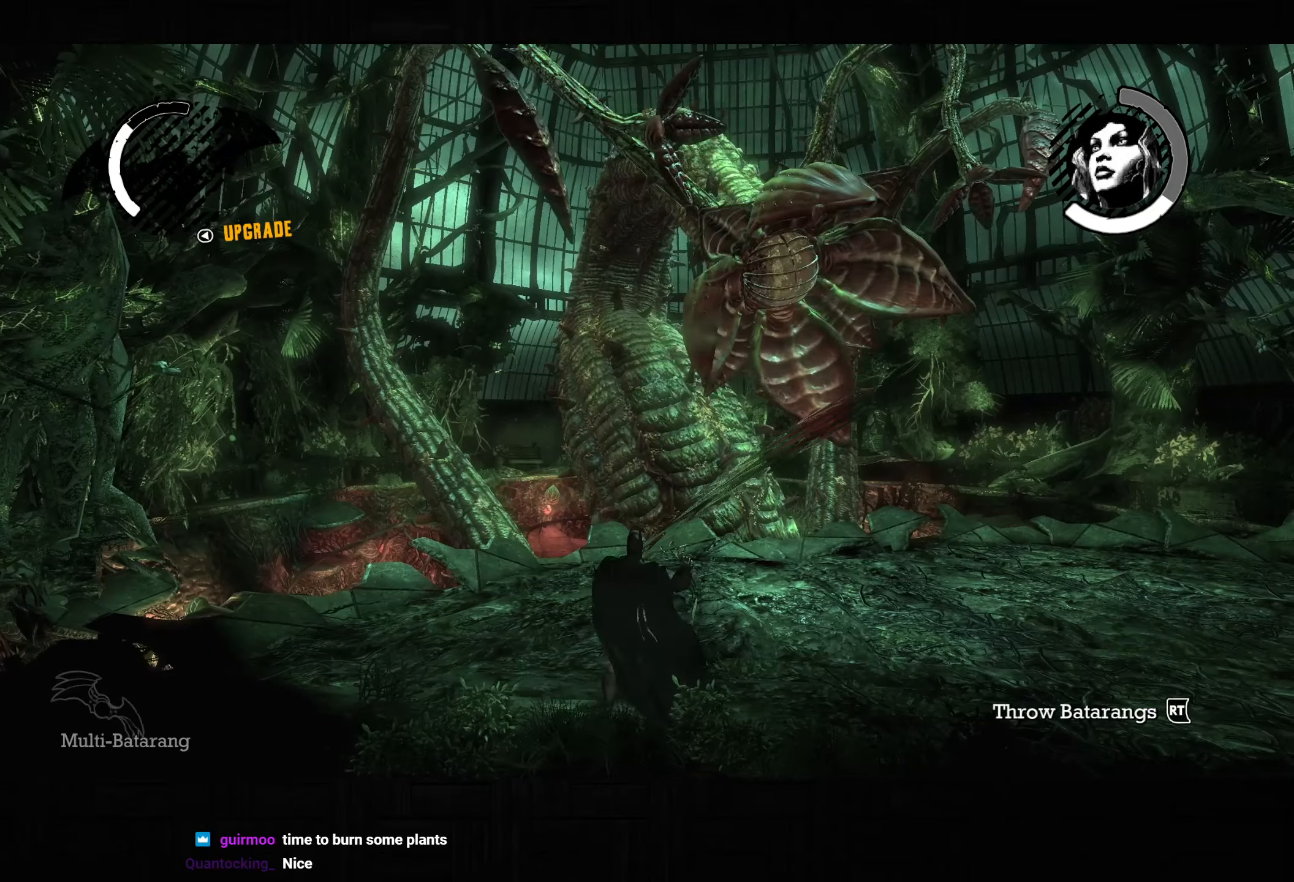
{"dt_ms": 500, "buttons": [], "left_stick": "center", "right_stick": "center", "events": [[67, "R2", "up"], [117, "R2", "down"], [167, "L2", "up"], [217, "R2", "up"], [233, "L2", "down"], [333, "L2", "up"], [400, "L2", "down"], [500, "L2", "up"]]}
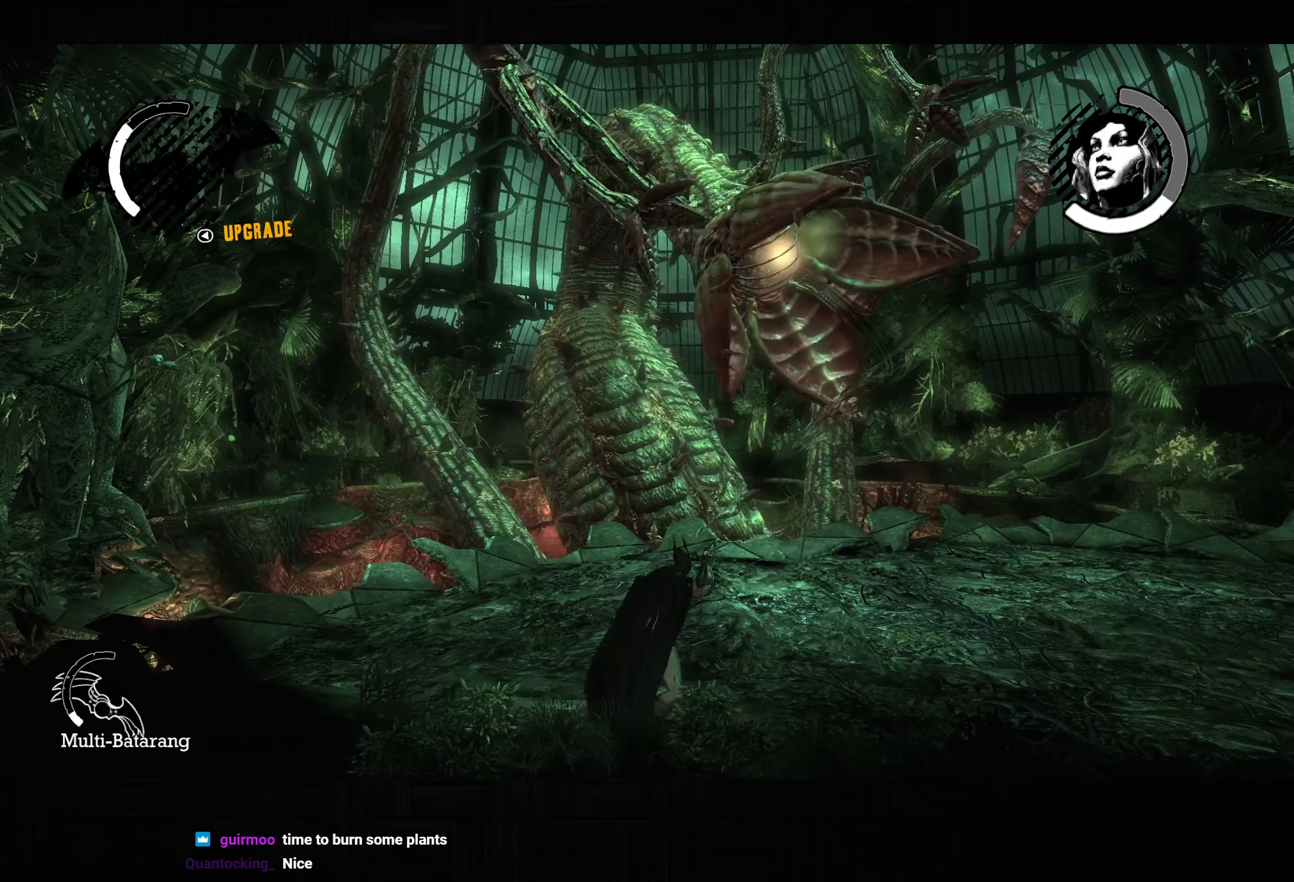
{"dt_ms": 500, "buttons": ["CROSS"], "left_stick": "down-left", "right_stick": "center", "events": [[50, "CROSS", "down"], [167, "left_stick", "down-left"]]}